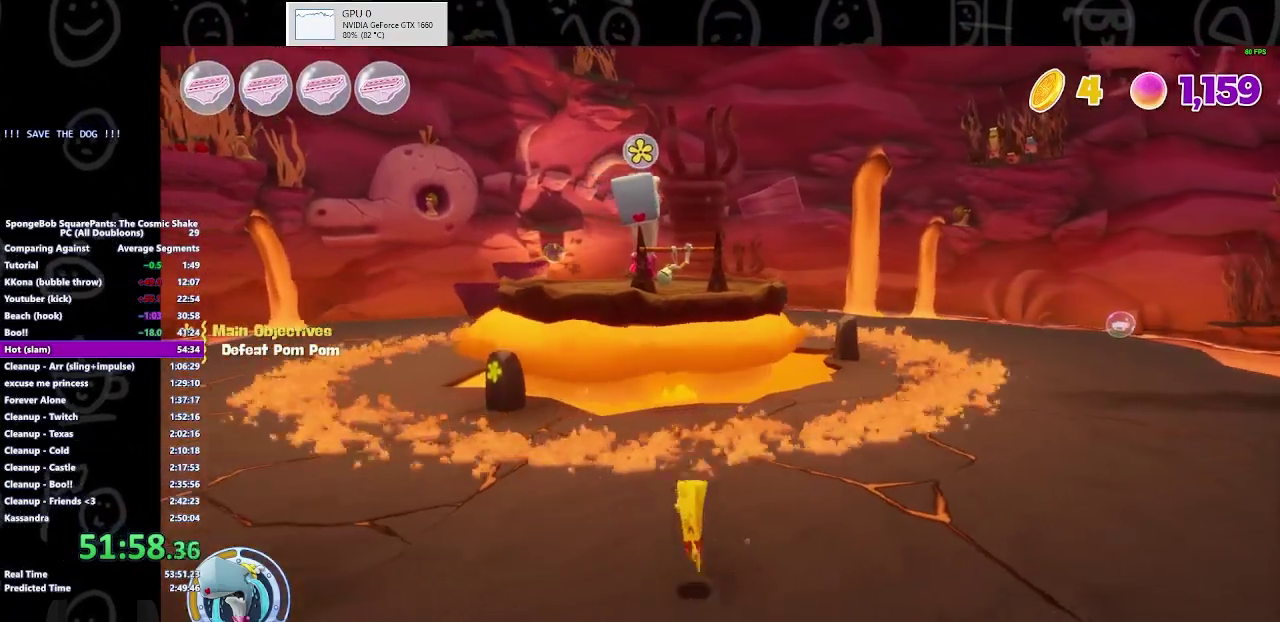
Gameplay with a controller (Xbox layout); each line is a JSON object with the inputs held at the frame after it. "events" lists button and stick changes between this image and that frame as [ms after this image, input, new state], when the widget could be followed in between. Not read: L1 L2 R1 R2.
{"buttons": [], "left_stick": "up-left", "right_stick": "center", "events": [[33, "A", "up"], [133, "left_stick", "up-left"], [333, "A", "down"], [467, "A", "up"]]}
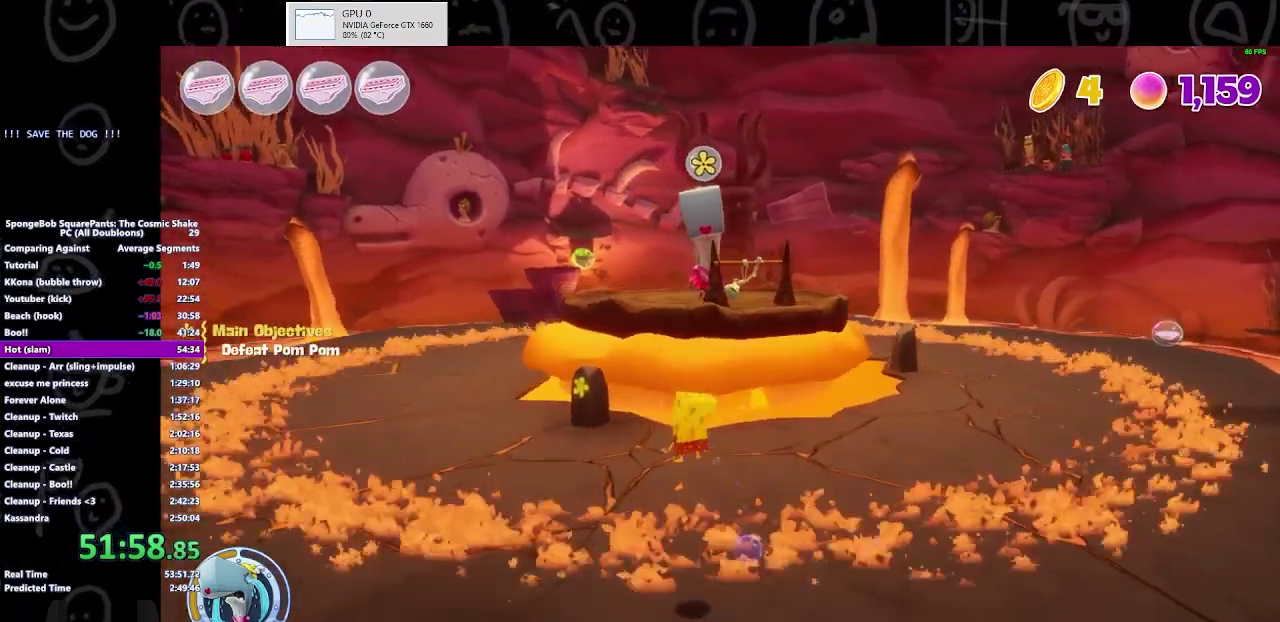
{"buttons": [], "left_stick": "center", "right_stick": "center", "events": [[300, "left_stick", "center"]]}
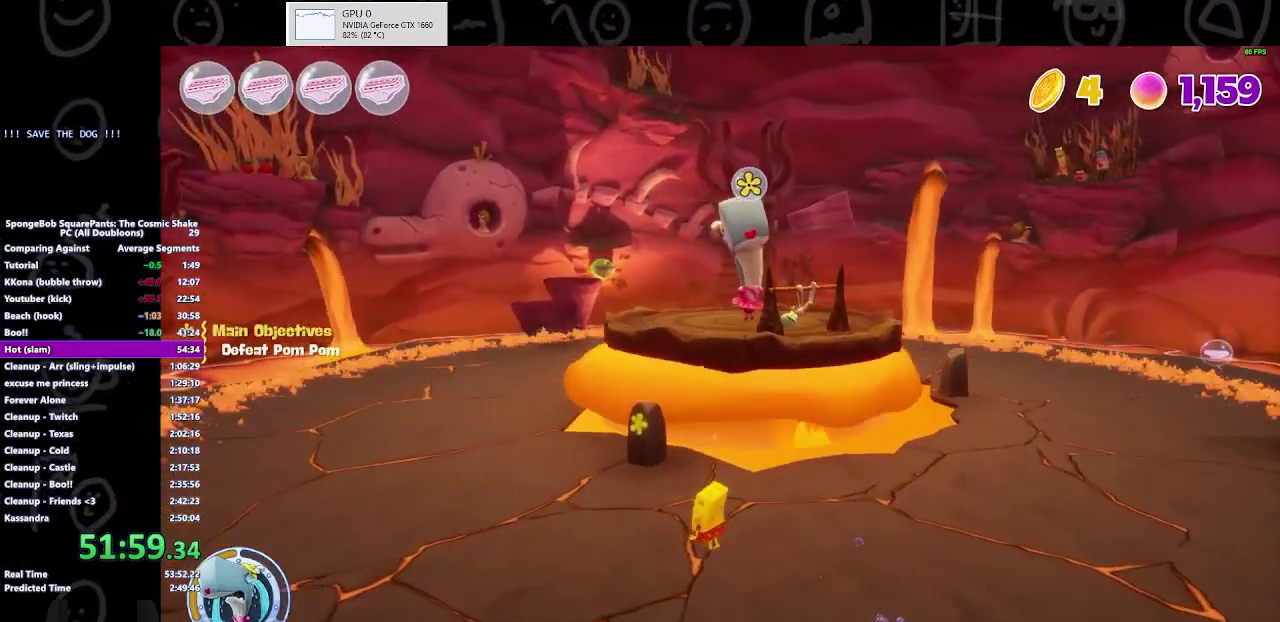
{"buttons": [], "left_stick": "down", "right_stick": "center", "events": [[67, "left_stick", "down"]]}
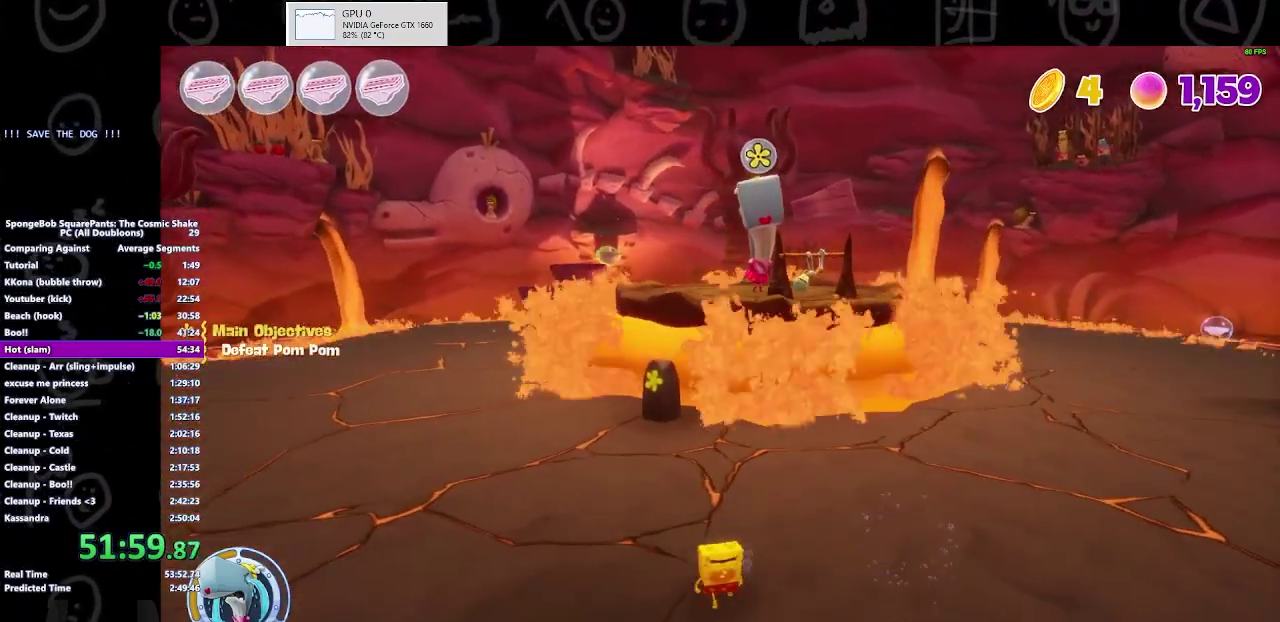
{"buttons": ["B"], "left_stick": "up-left", "right_stick": "center", "events": [[133, "left_stick", "down-left"], [200, "left_stick", "left"], [300, "left_stick", "up-left"], [433, "B", "down"]]}
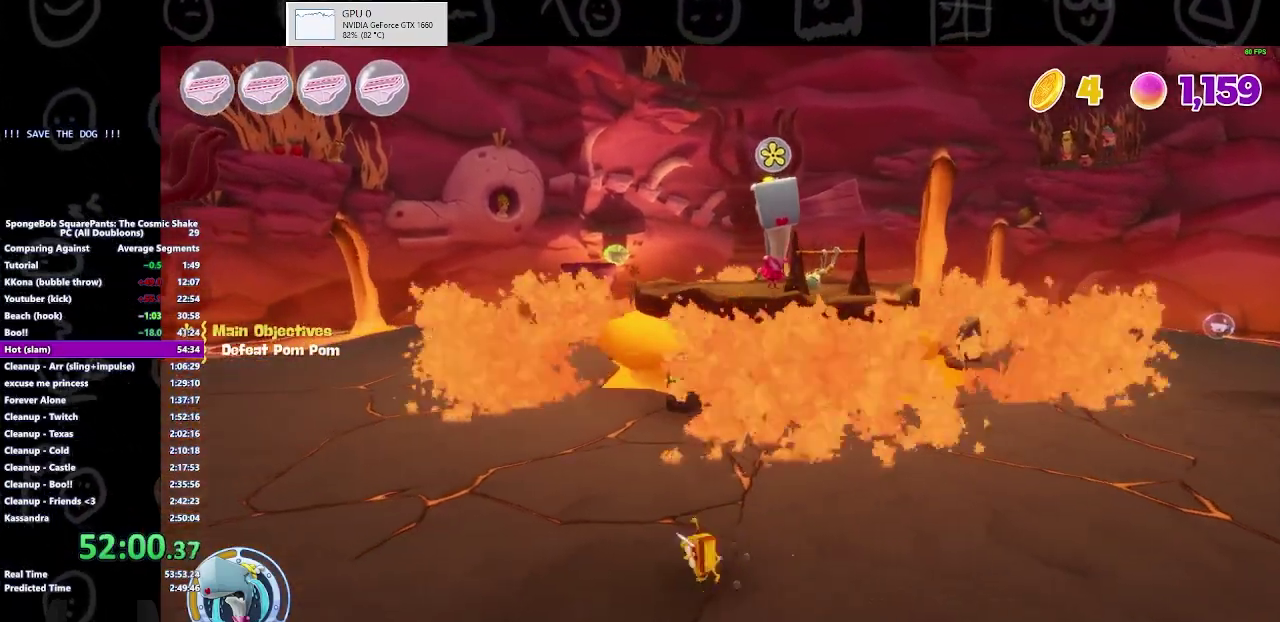
{"buttons": ["A"], "left_stick": "up-left", "right_stick": "center", "events": [[100, "B", "up"], [467, "A", "down"]]}
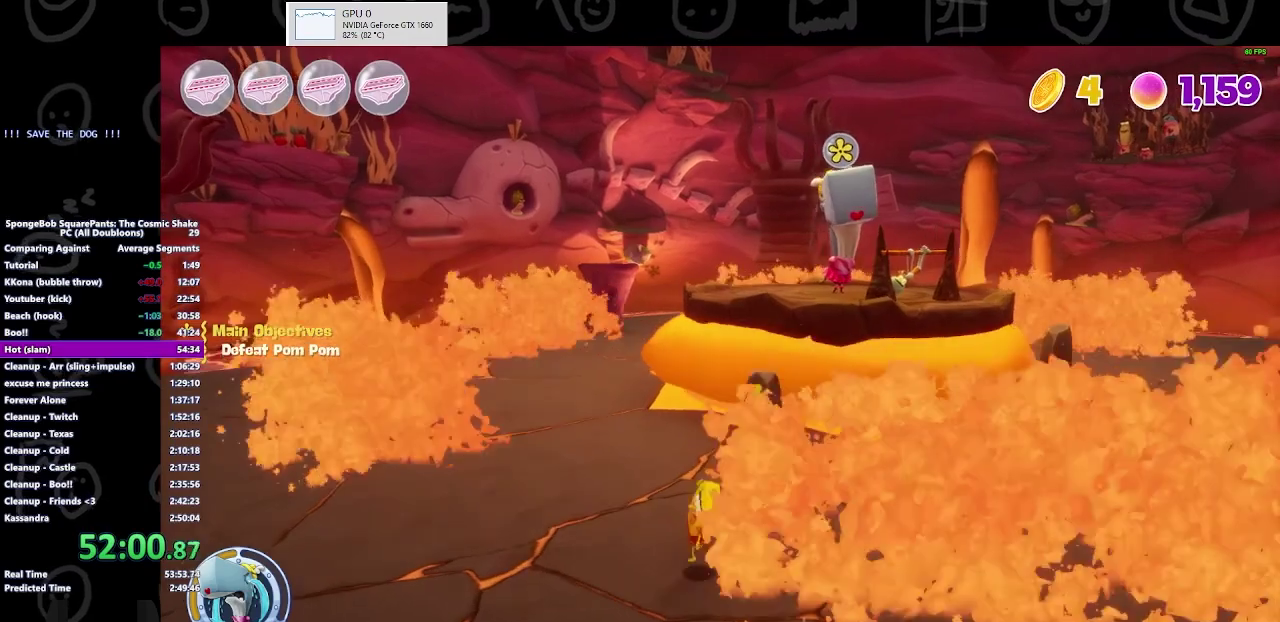
{"buttons": [], "left_stick": "down-right", "right_stick": "center", "events": [[167, "A", "up"], [167, "left_stick", "up-right"], [267, "left_stick", "right"], [333, "left_stick", "down-right"]]}
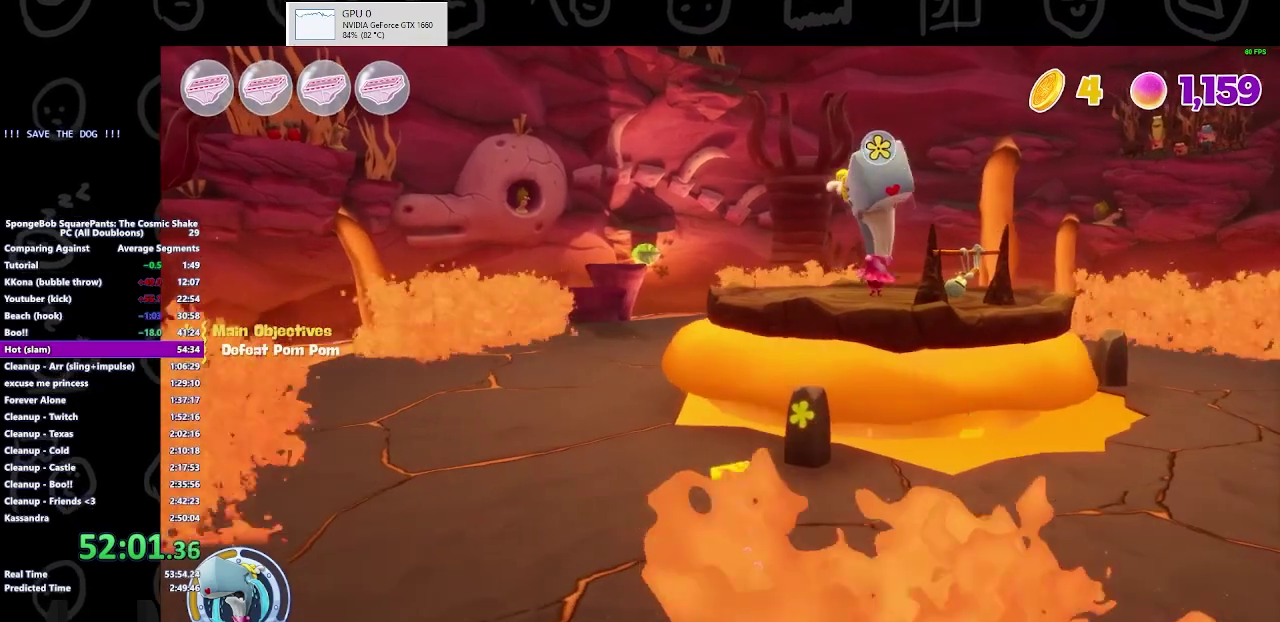
{"buttons": [], "left_stick": "down-right", "right_stick": "center", "events": []}
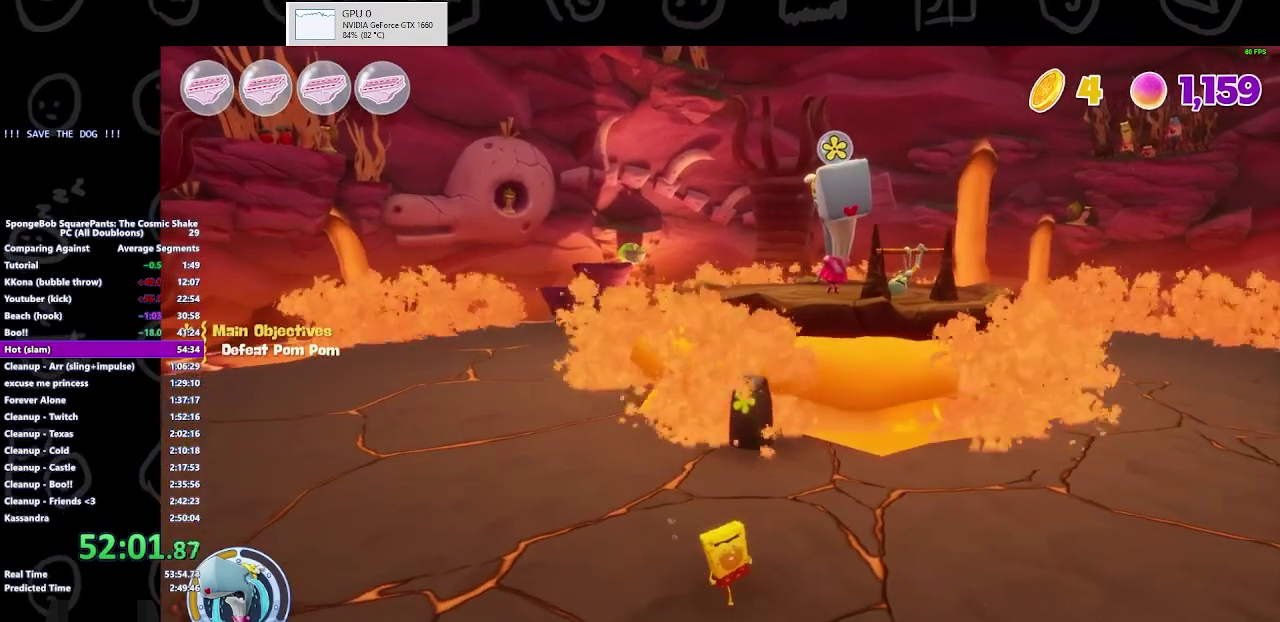
{"buttons": [], "left_stick": "down-right", "right_stick": "center", "events": []}
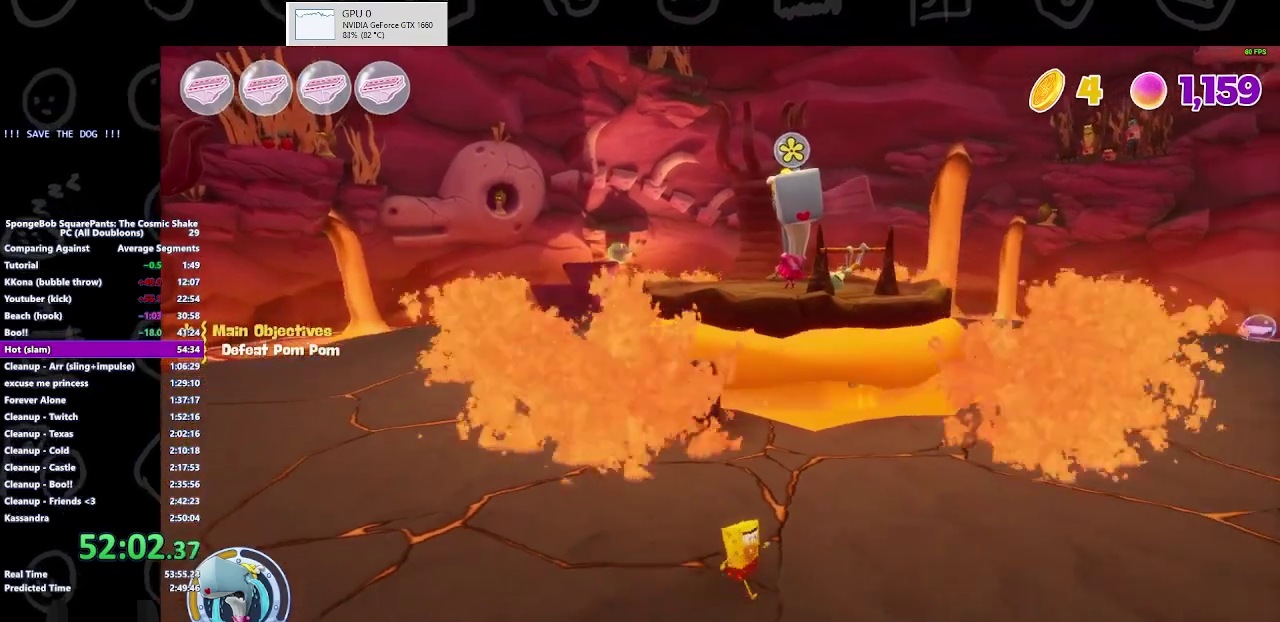
{"buttons": [], "left_stick": "down-right", "right_stick": "center", "events": []}
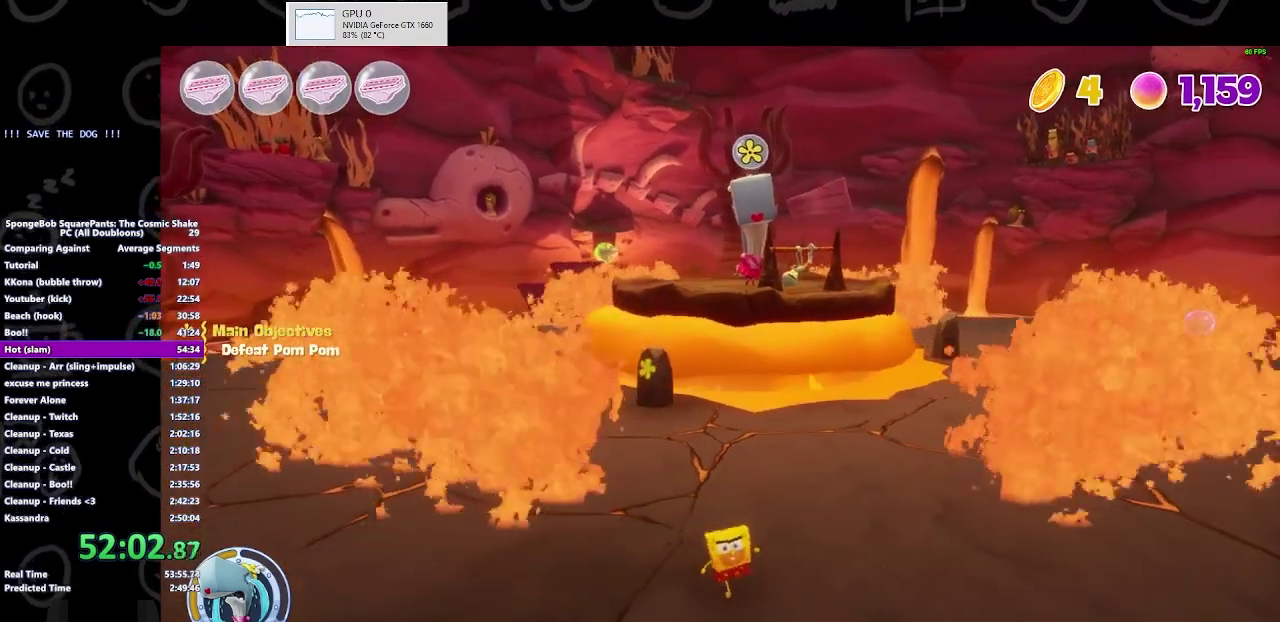
{"buttons": [], "left_stick": "center", "right_stick": "center", "events": [[100, "left_stick", "center"]]}
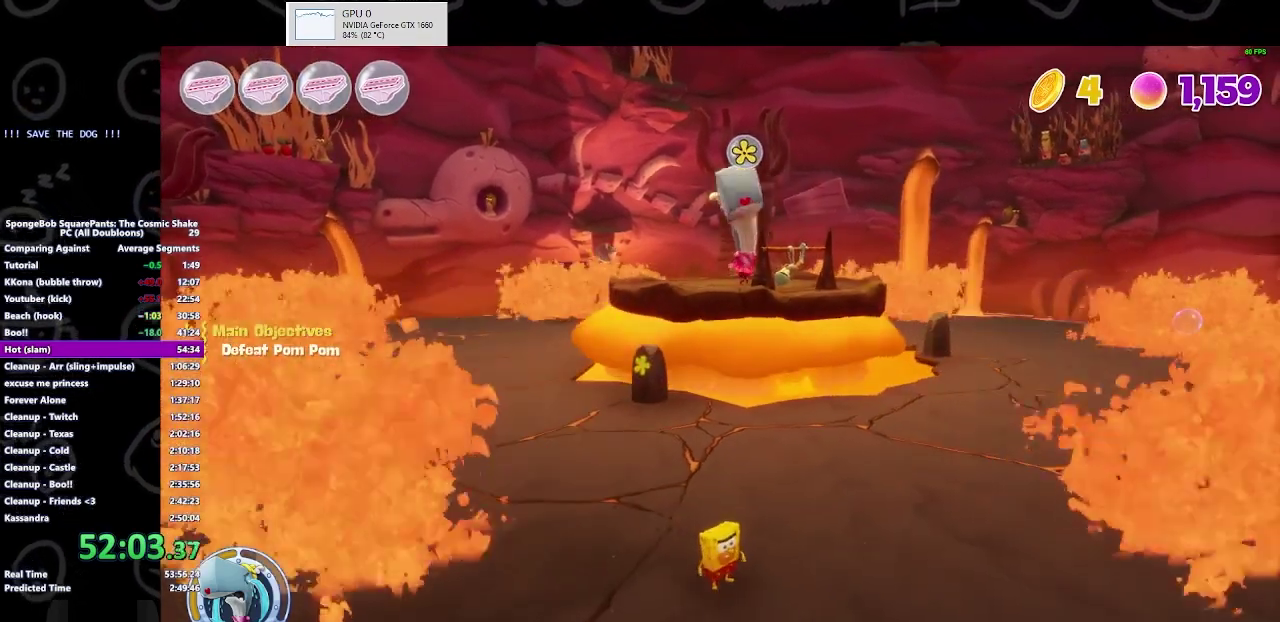
{"buttons": [], "left_stick": "center", "right_stick": "center", "events": []}
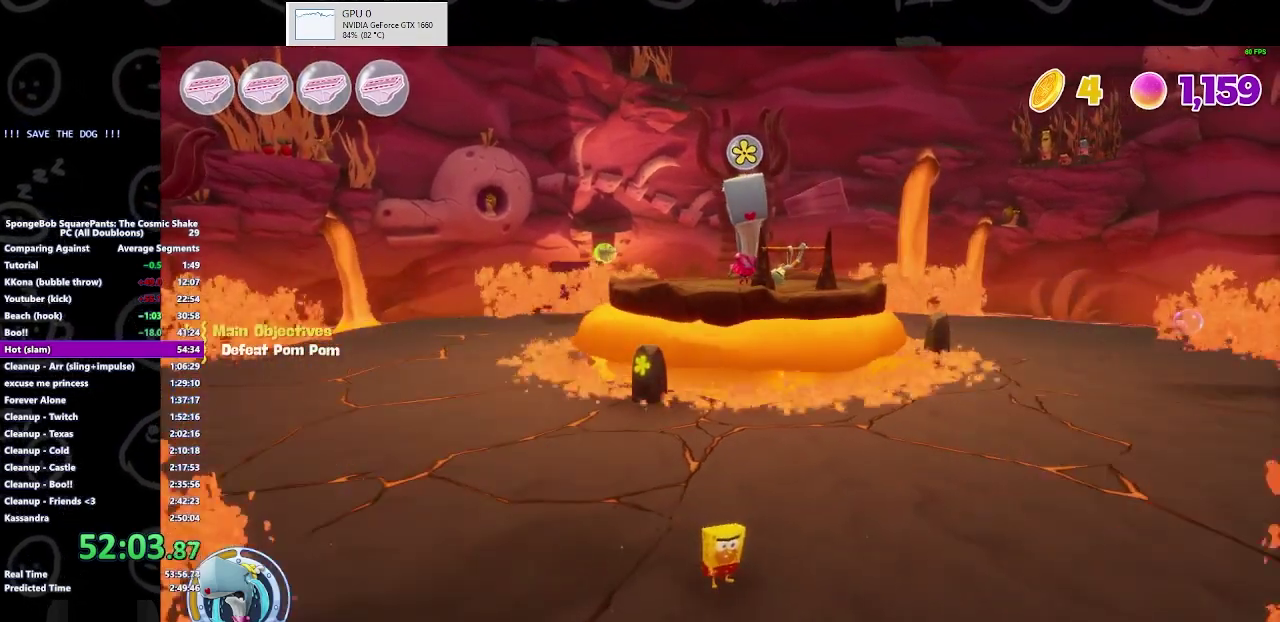
{"buttons": ["A"], "left_stick": "center", "right_stick": "center", "events": [[467, "A", "down"]]}
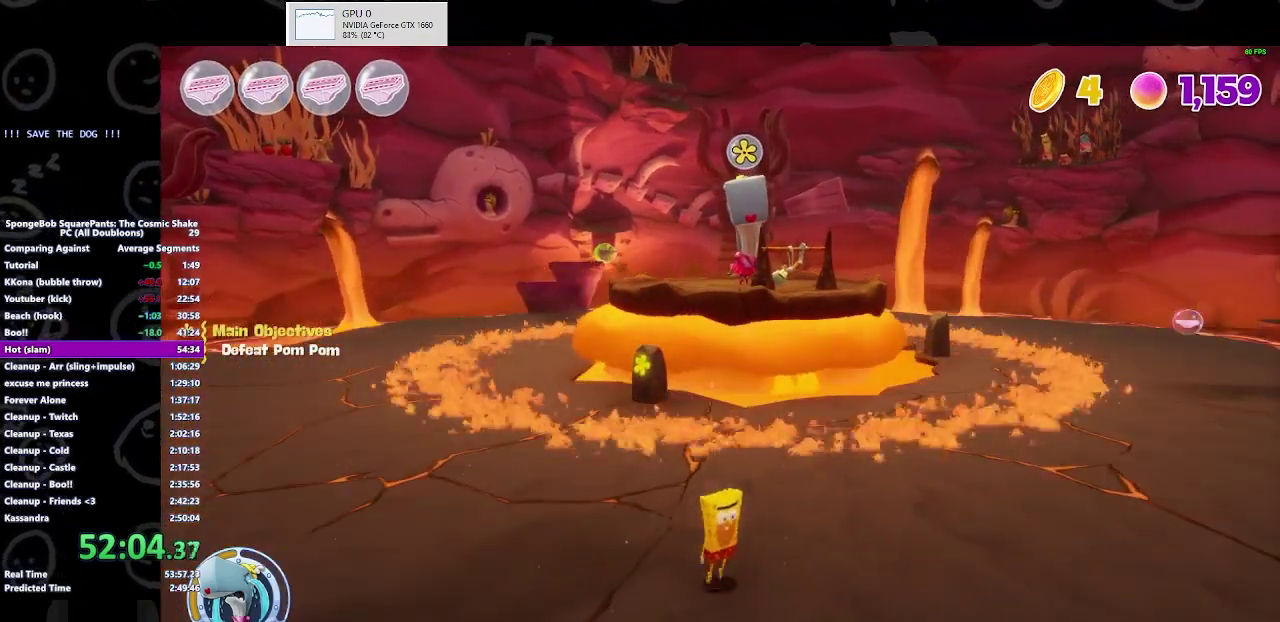
{"buttons": [], "left_stick": "up", "right_stick": "center", "events": [[67, "A", "up"], [400, "A", "down"], [500, "A", "up"], [500, "left_stick", "up"]]}
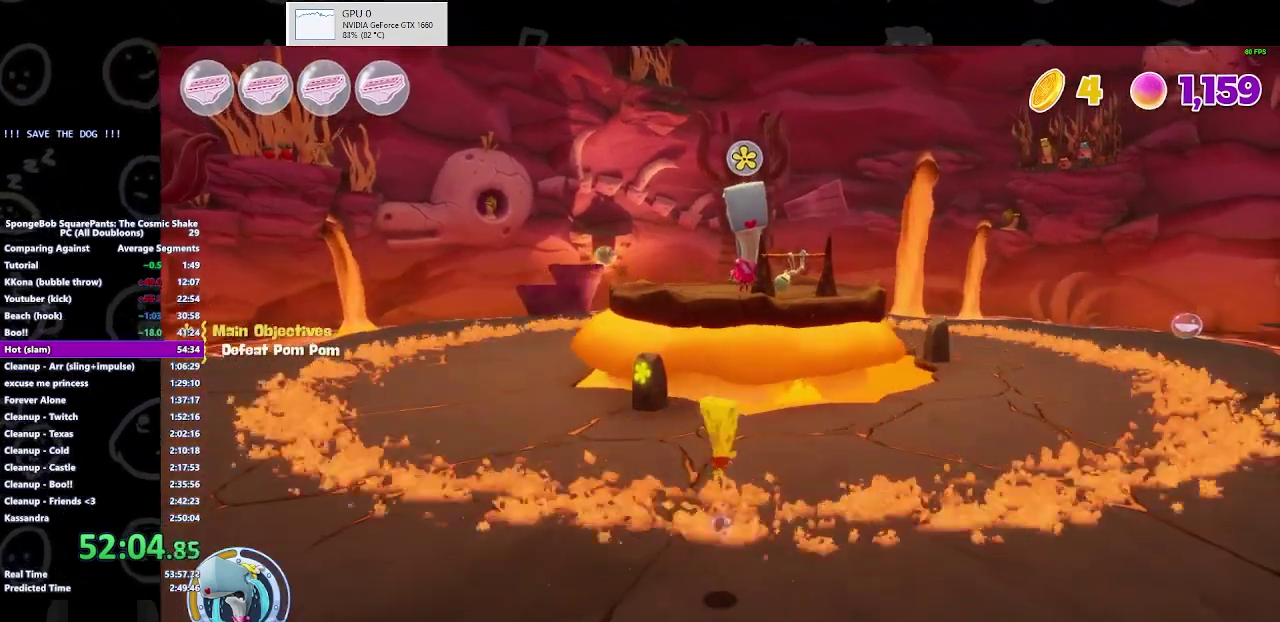
{"buttons": [], "left_stick": "center", "right_stick": "center", "events": [[367, "left_stick", "center"]]}
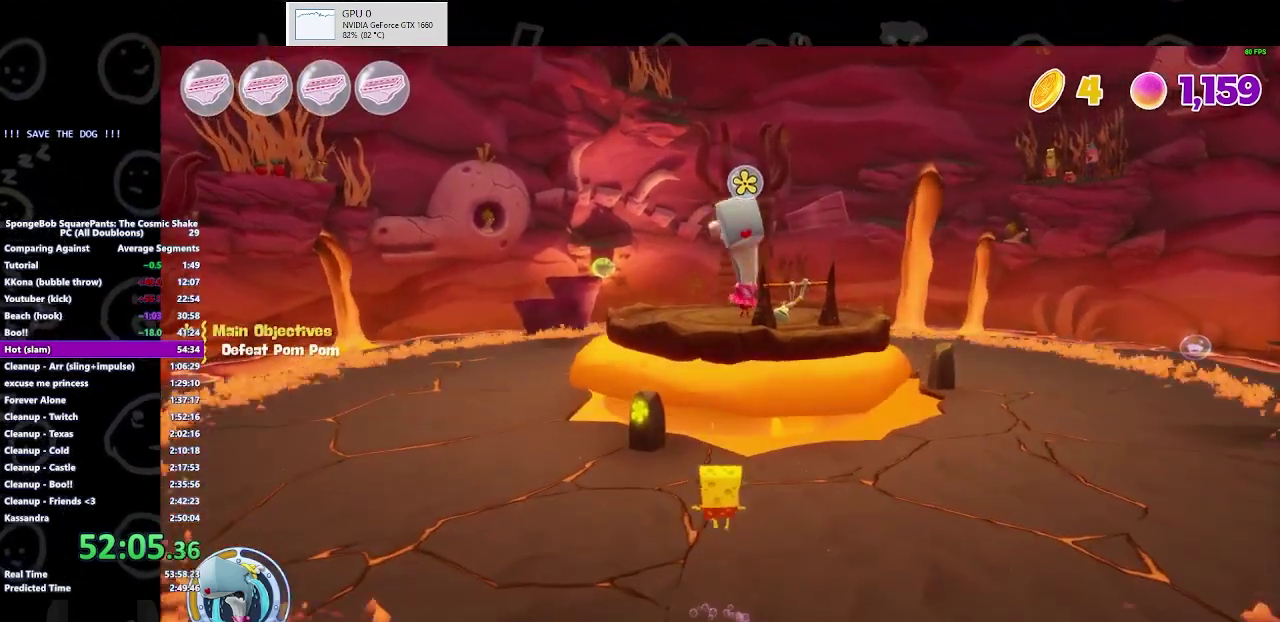
{"buttons": [], "left_stick": "down", "right_stick": "center", "events": [[300, "left_stick", "down"]]}
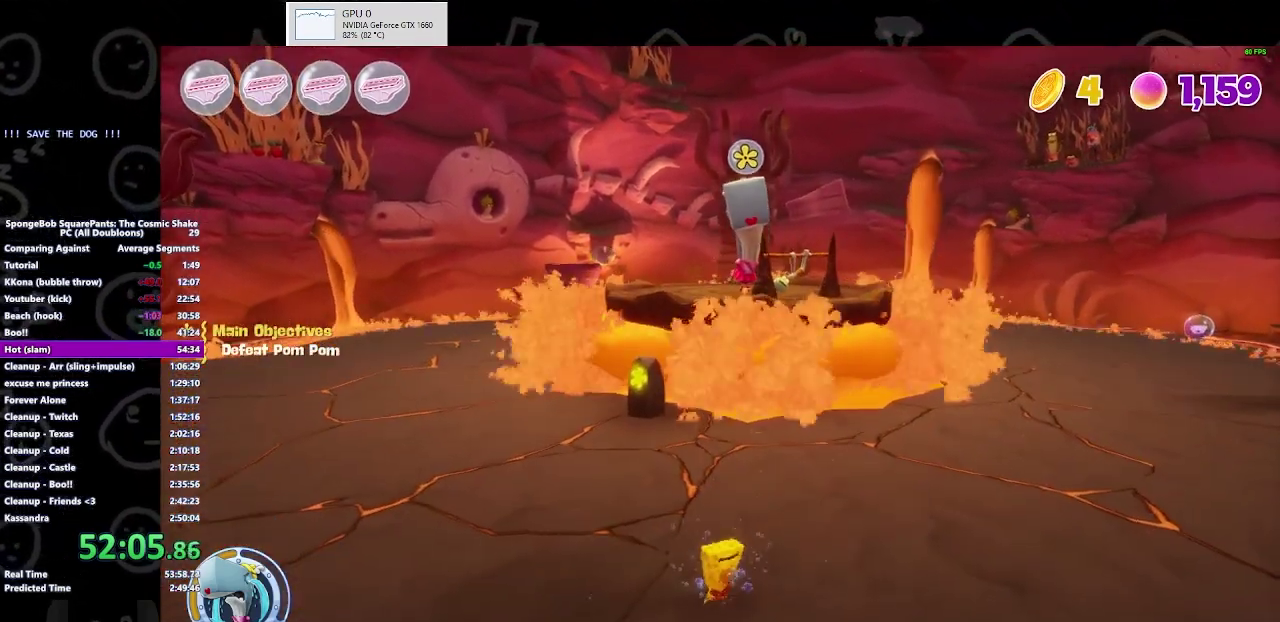
{"buttons": [], "left_stick": "up-left", "right_stick": "center", "events": [[33, "left_stick", "down-left"], [133, "left_stick", "left"], [233, "left_stick", "up-left"]]}
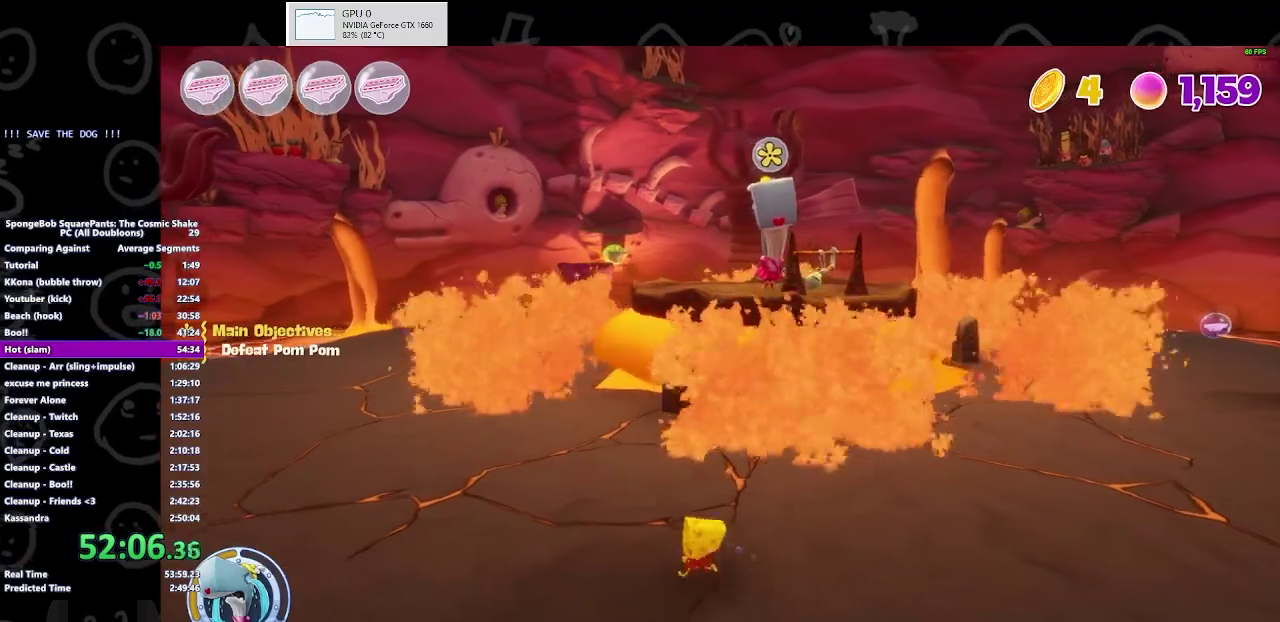
{"buttons": ["A"], "left_stick": "center", "right_stick": "center", "events": [[67, "B", "down"], [200, "B", "up"], [500, "A", "down"], [500, "left_stick", "center"]]}
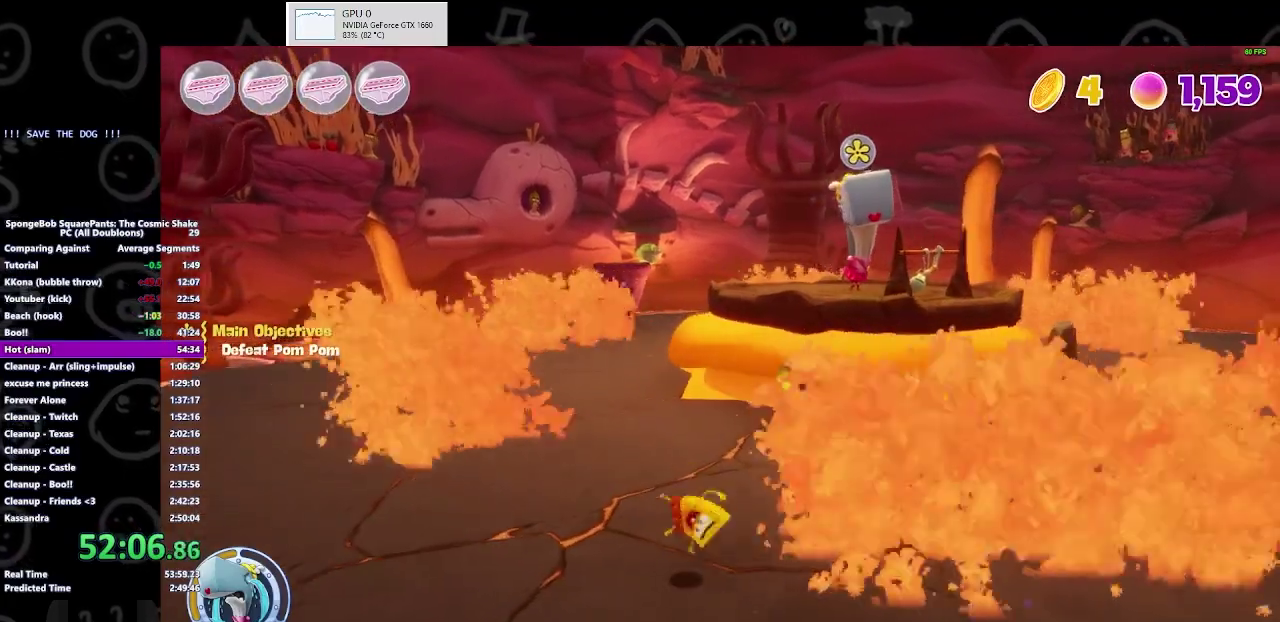
{"buttons": [], "left_stick": "down-right", "right_stick": "center", "events": [[133, "A", "up"], [267, "left_stick", "down-right"], [333, "left_stick", "right"], [467, "left_stick", "down-right"]]}
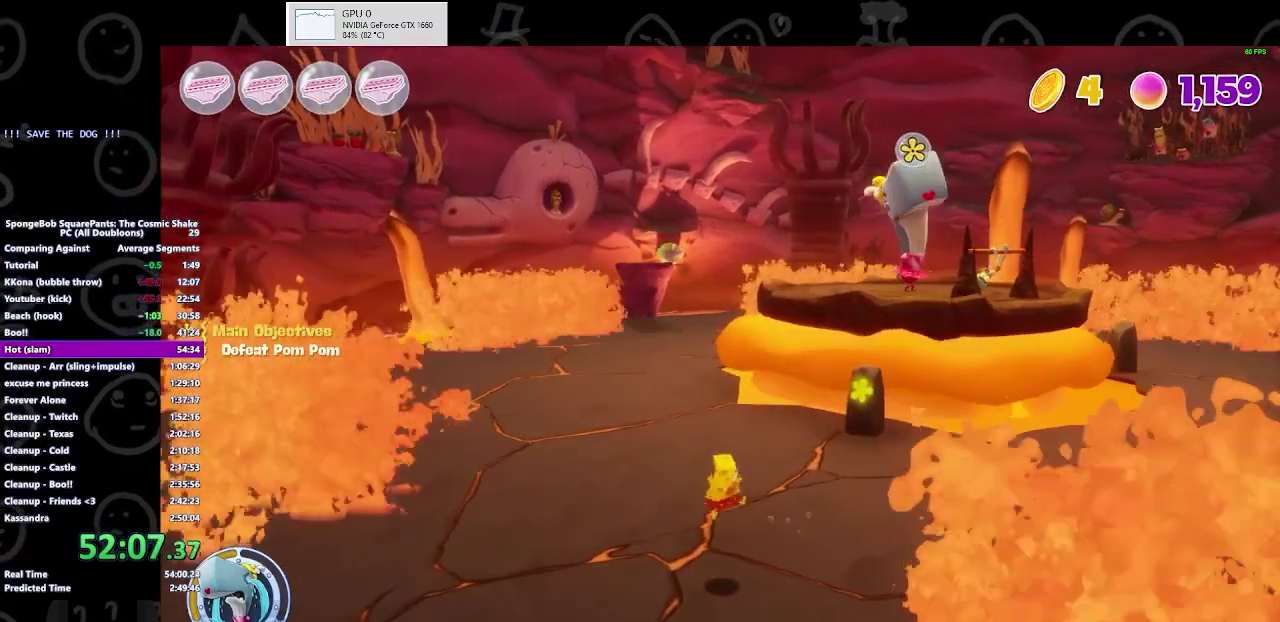
{"buttons": [], "left_stick": "down-right", "right_stick": "center", "events": []}
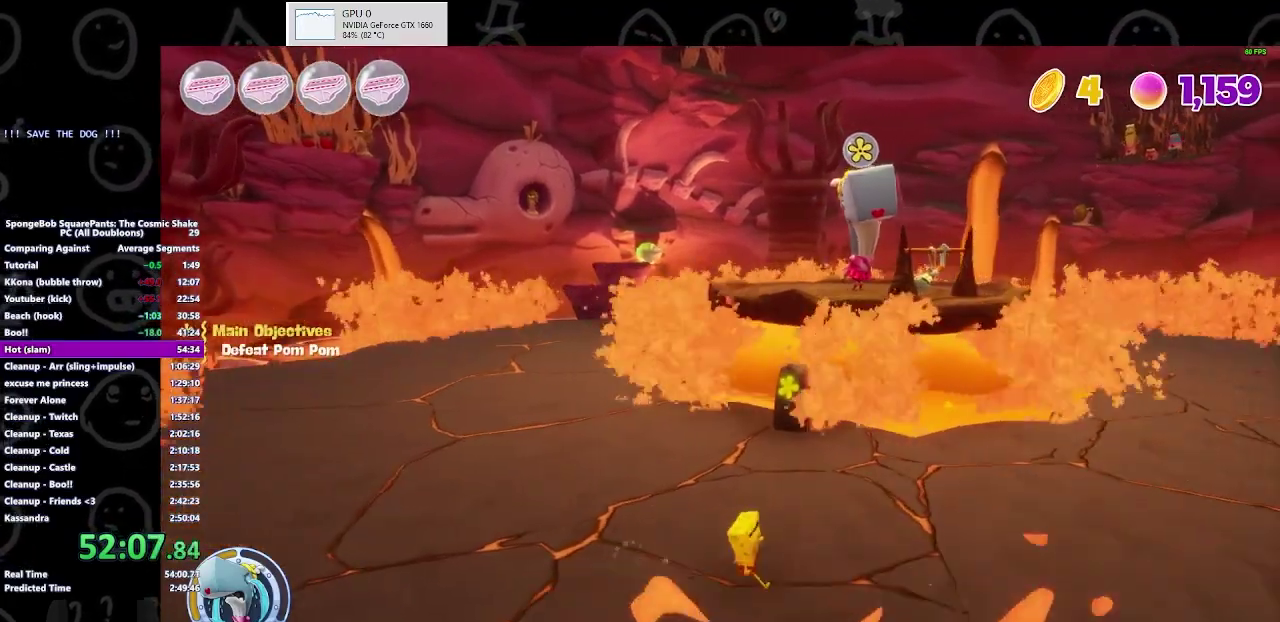
{"buttons": ["B"], "left_stick": "down-right", "right_stick": "center", "events": [[433, "B", "down"]]}
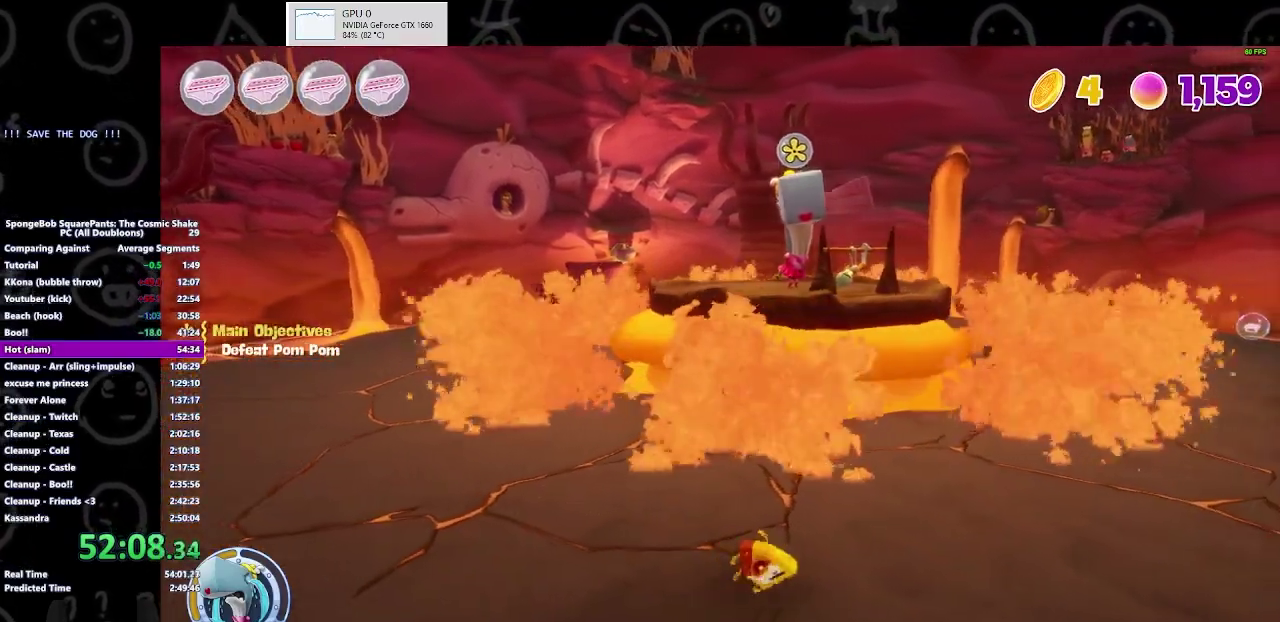
{"buttons": ["A"], "left_stick": "down-right", "right_stick": "center", "events": [[100, "B", "up"], [500, "A", "down"]]}
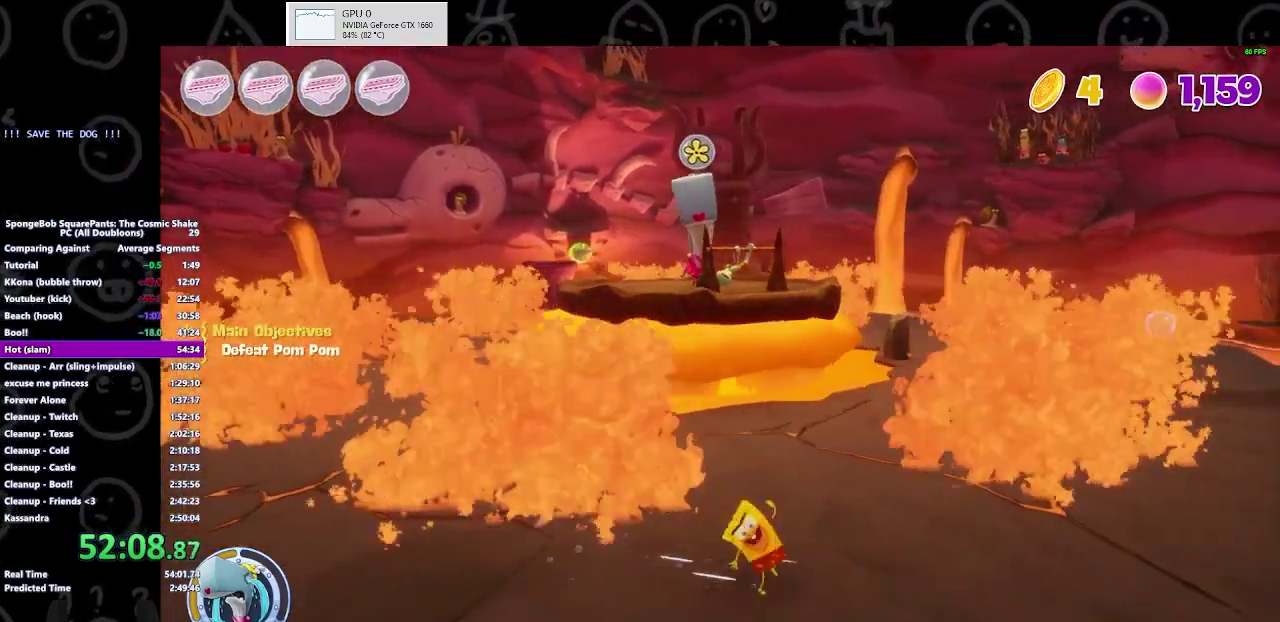
{"buttons": [], "left_stick": "up-left", "right_stick": "center", "events": [[133, "A", "up"], [200, "left_stick", "down"], [367, "left_stick", "down-left"], [433, "left_stick", "left"], [500, "left_stick", "up-left"]]}
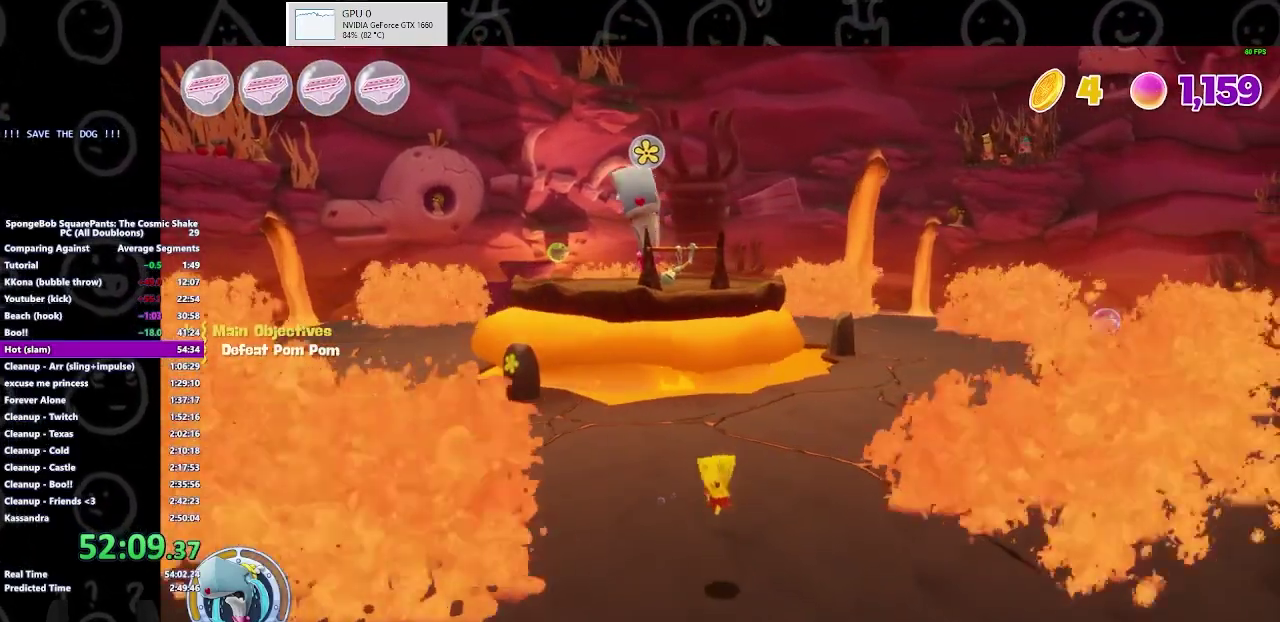
{"buttons": [], "left_stick": "up-left", "right_stick": "center", "events": []}